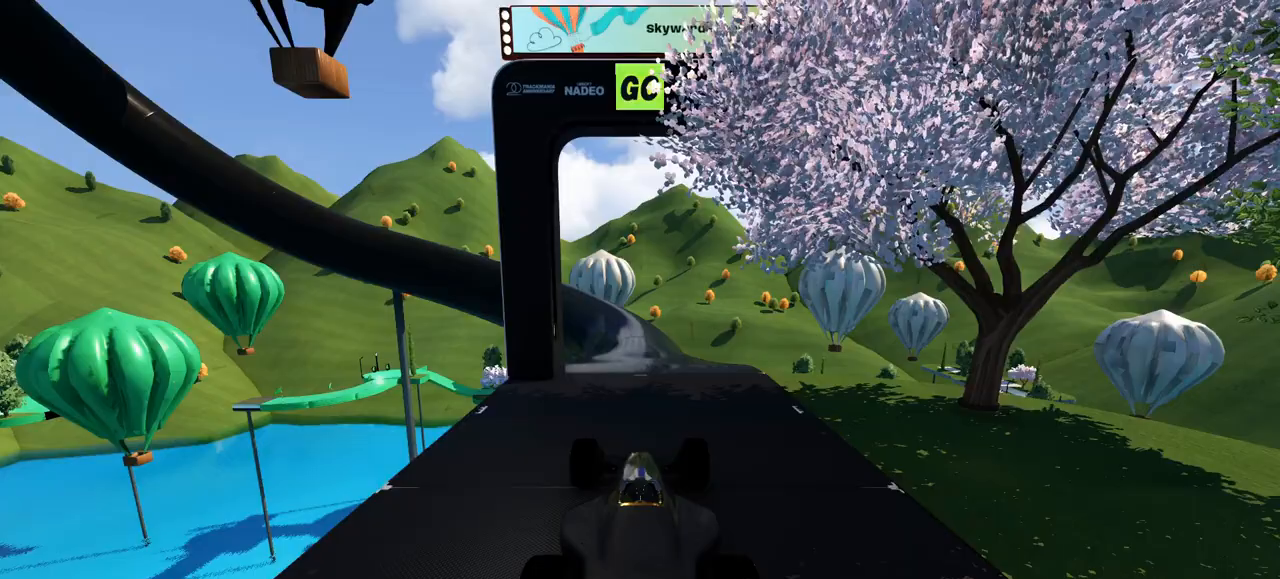
Gameplay with keyboard; each line is a JSON object with the keys held at the frame after it. "events" lists presses ("down") and releases ("up") of "down", "left", "right" and "up" between this image and that frame as [ms after this image, input, new state], when the widget could be followed in between. No other keys are recorded. Mouse input is not recorded.
{"keys": ["up"], "events": []}
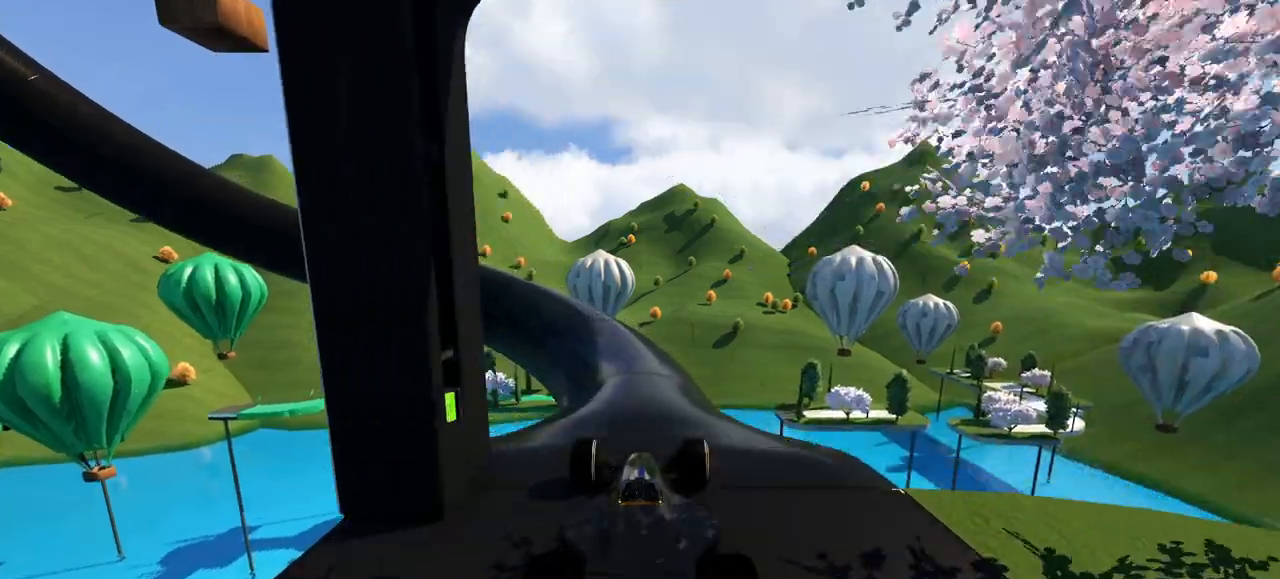
{"keys": ["up"], "events": [[133, "left", "down"], [433, "left", "up"]]}
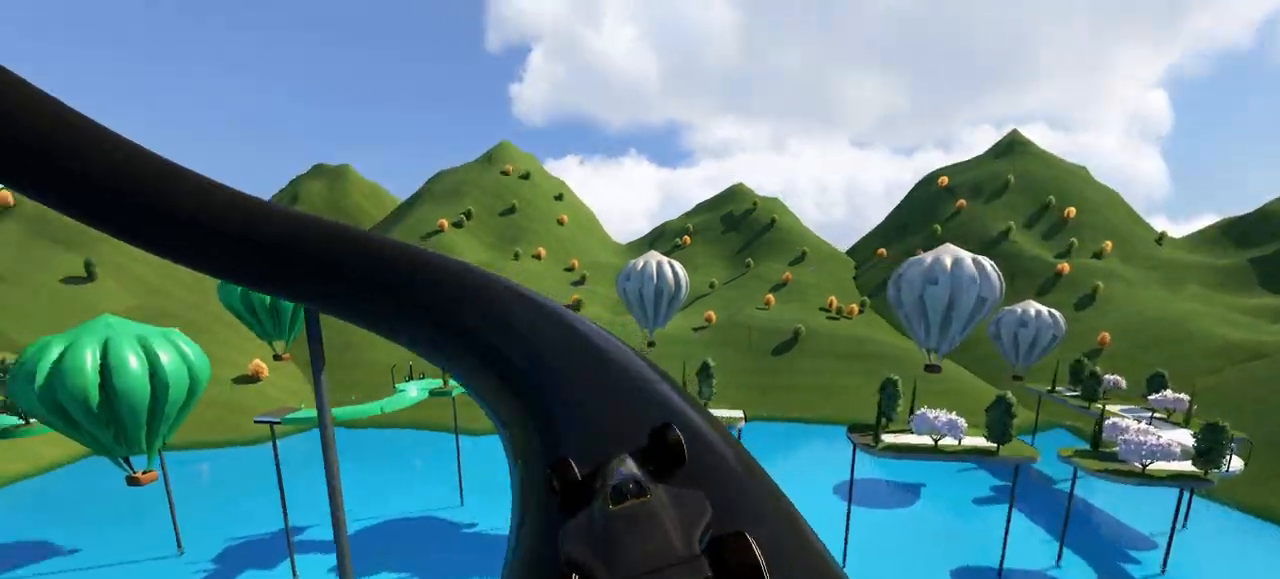
{"keys": ["up"], "events": [[33, "left", "down"], [167, "left", "up"], [333, "left", "down"], [433, "left", "up"]]}
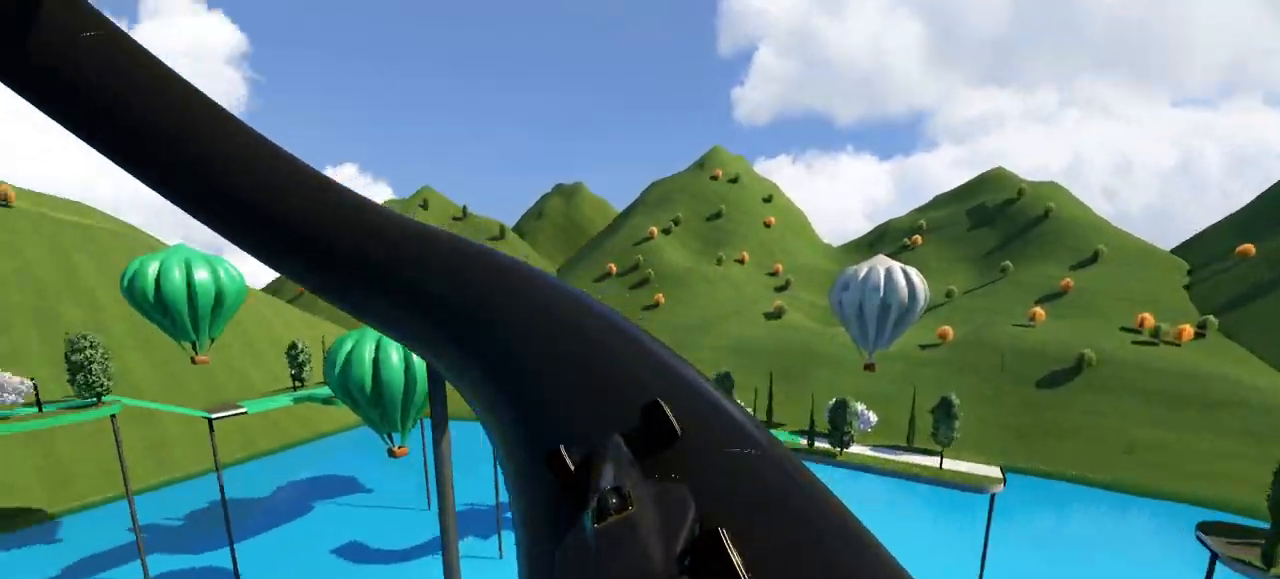
{"keys": ["left", "up"], "events": [[33, "left", "down"], [300, "left", "up"], [367, "left", "down"]]}
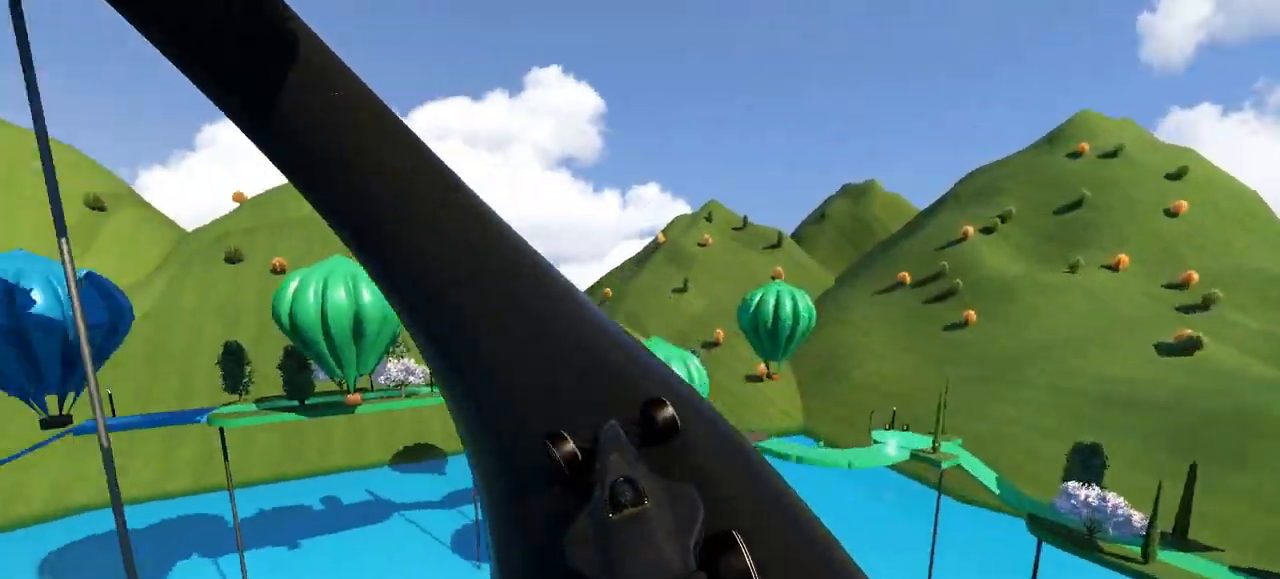
{"keys": ["left", "up"], "events": [[33, "left", "up"], [100, "left", "down"], [233, "left", "up"], [433, "left", "down"]]}
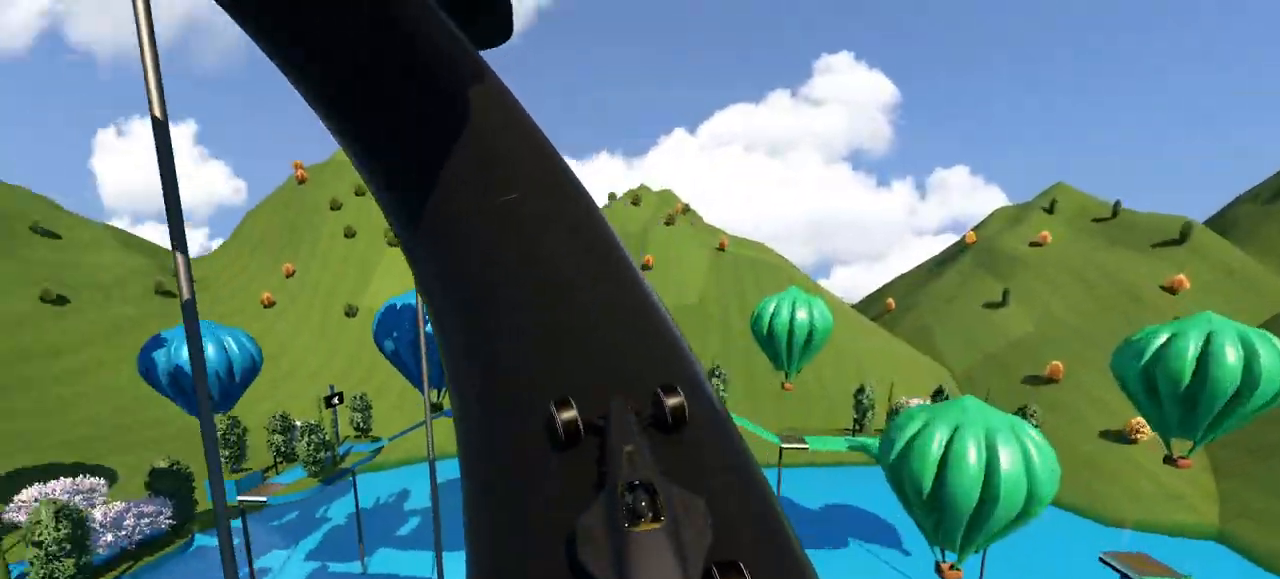
{"keys": ["up"], "events": [[33, "left", "up"], [167, "left", "down"], [233, "left", "up"], [300, "left", "down"], [433, "left", "up"]]}
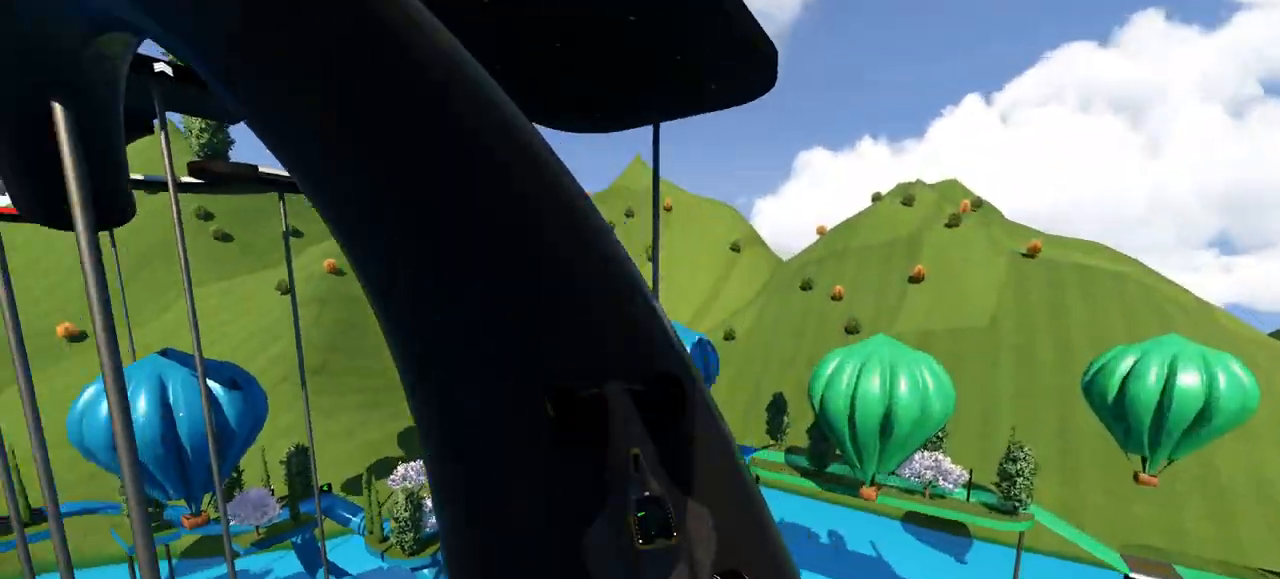
{"keys": ["left", "up"], "events": [[67, "left", "down"], [167, "left", "up"], [267, "left", "down"], [333, "left", "up"], [500, "left", "down"]]}
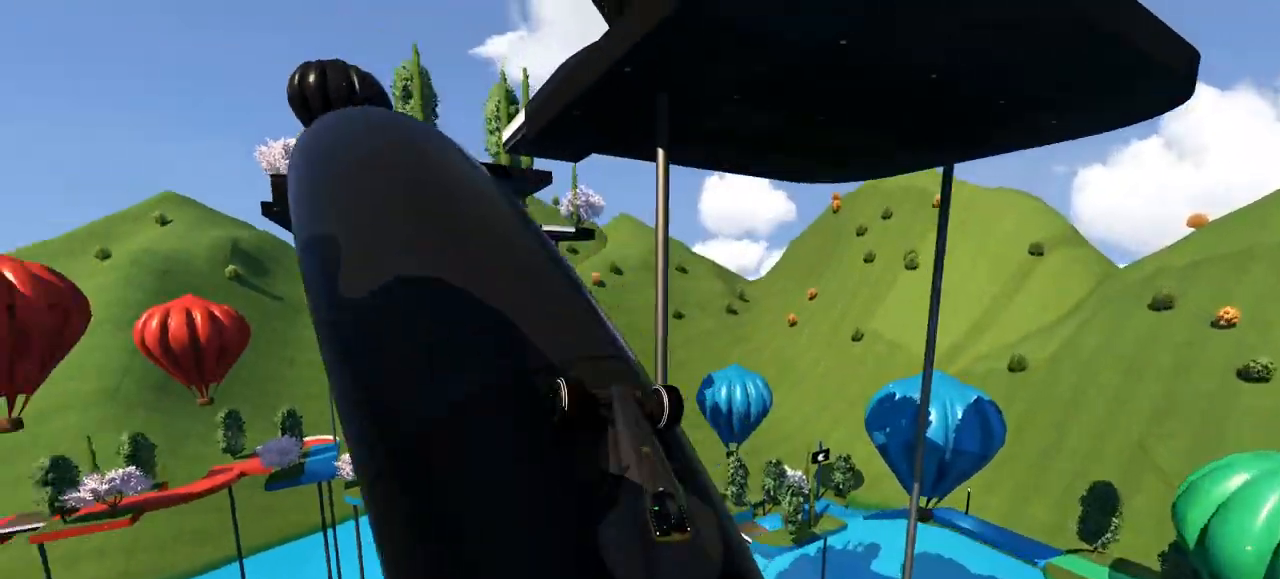
{"keys": ["up"], "events": [[100, "left", "up"], [300, "right", "down"], [433, "right", "up"]]}
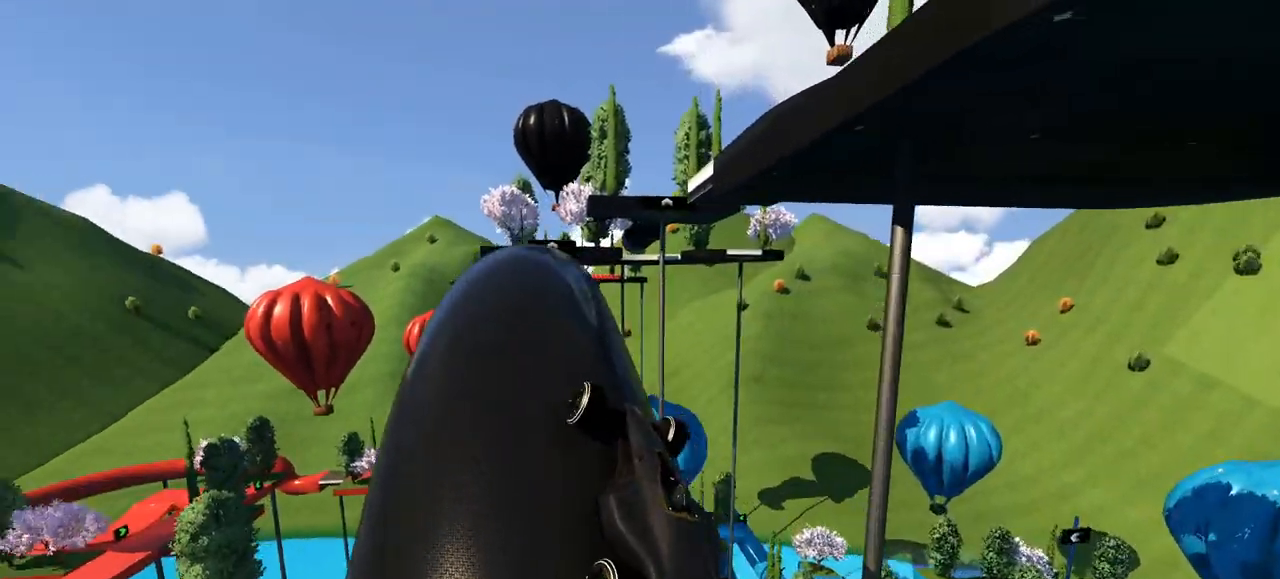
{"keys": ["up"], "events": [[67, "right", "down"], [167, "right", "up"]]}
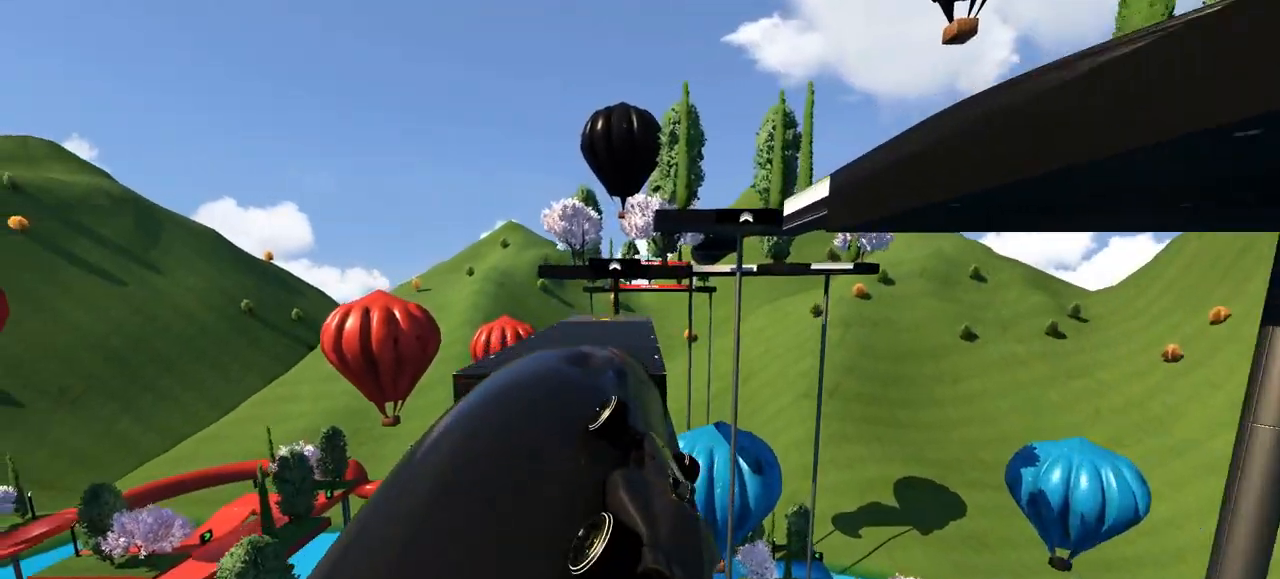
{"keys": ["up"], "events": [[100, "right", "down"], [300, "right", "up"]]}
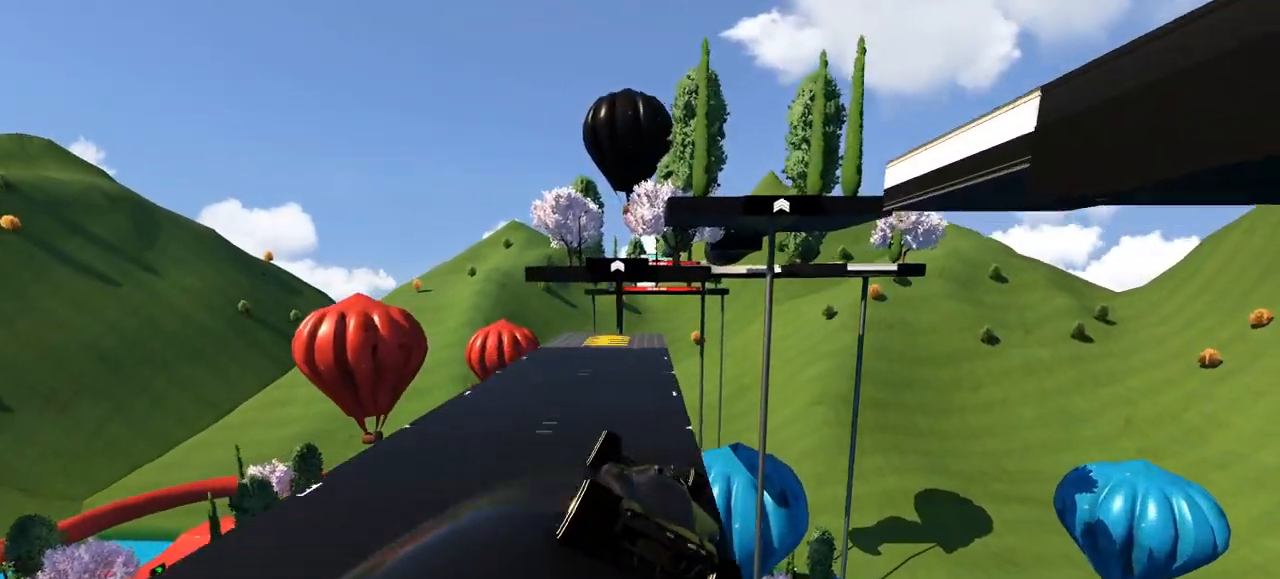
{"keys": ["up"], "events": [[367, "left", "down"], [433, "left", "up"]]}
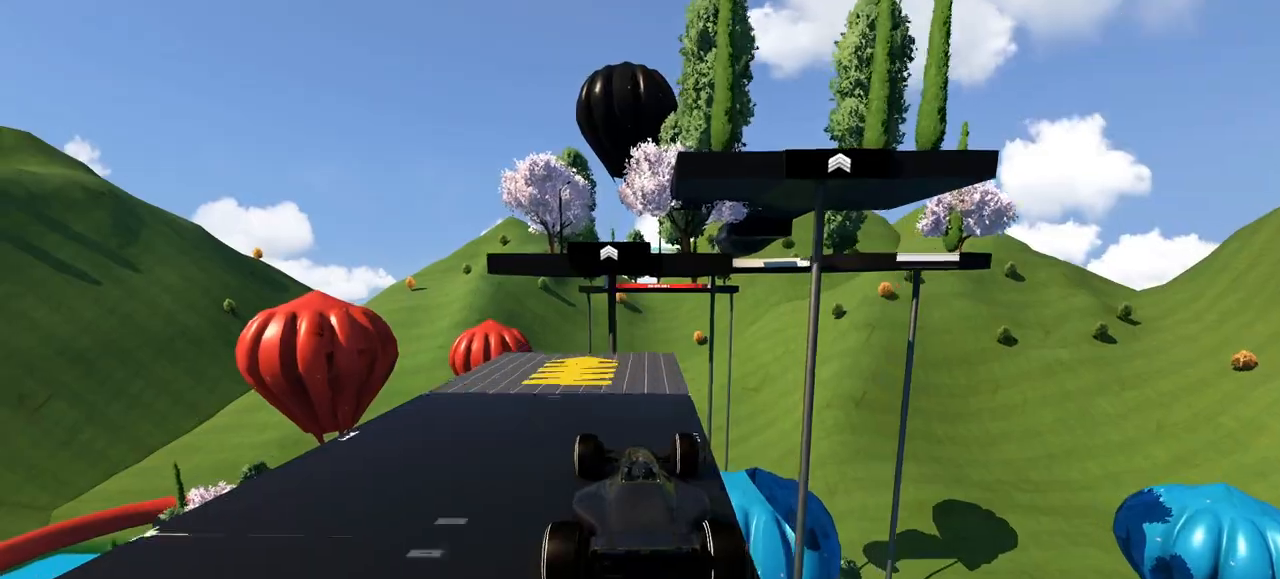
{"keys": ["right", "up"], "events": [[267, "right", "down"]]}
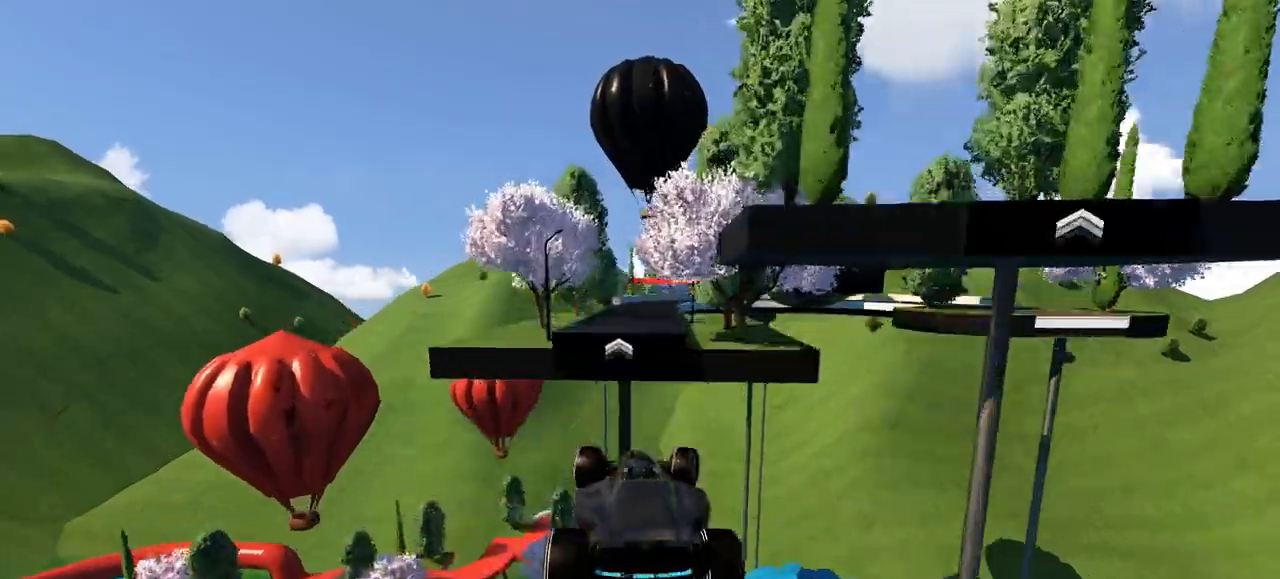
{"keys": ["up"], "events": [[33, "right", "up"]]}
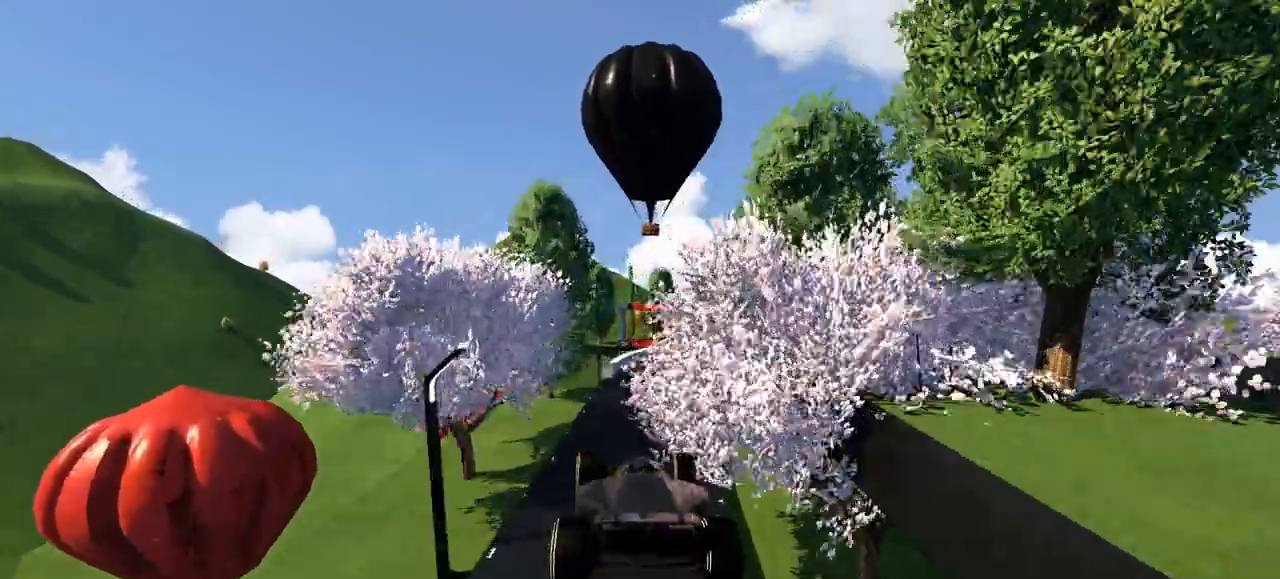
{"keys": ["up"], "events": []}
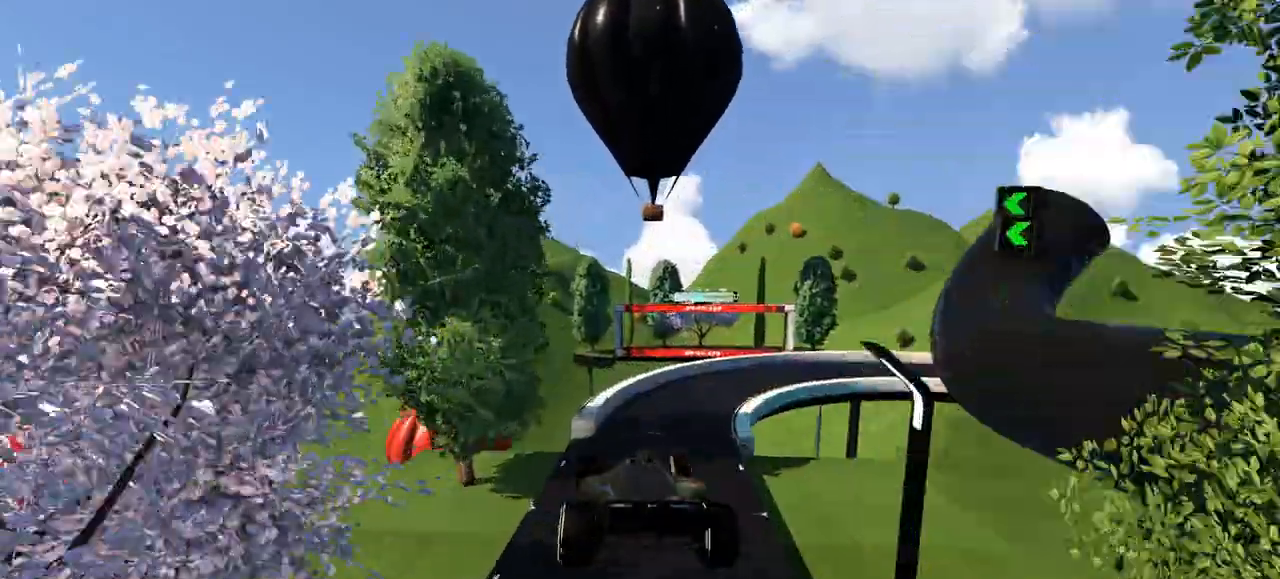
{"keys": ["right", "up"], "events": [[200, "right", "down"]]}
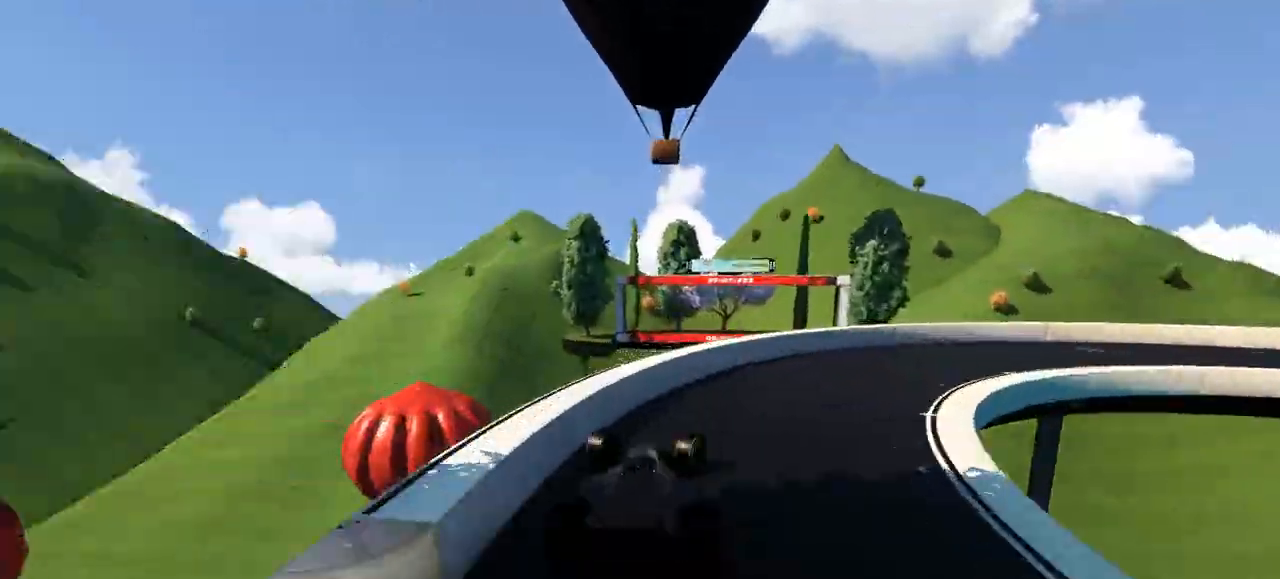
{"keys": ["right", "up"], "events": []}
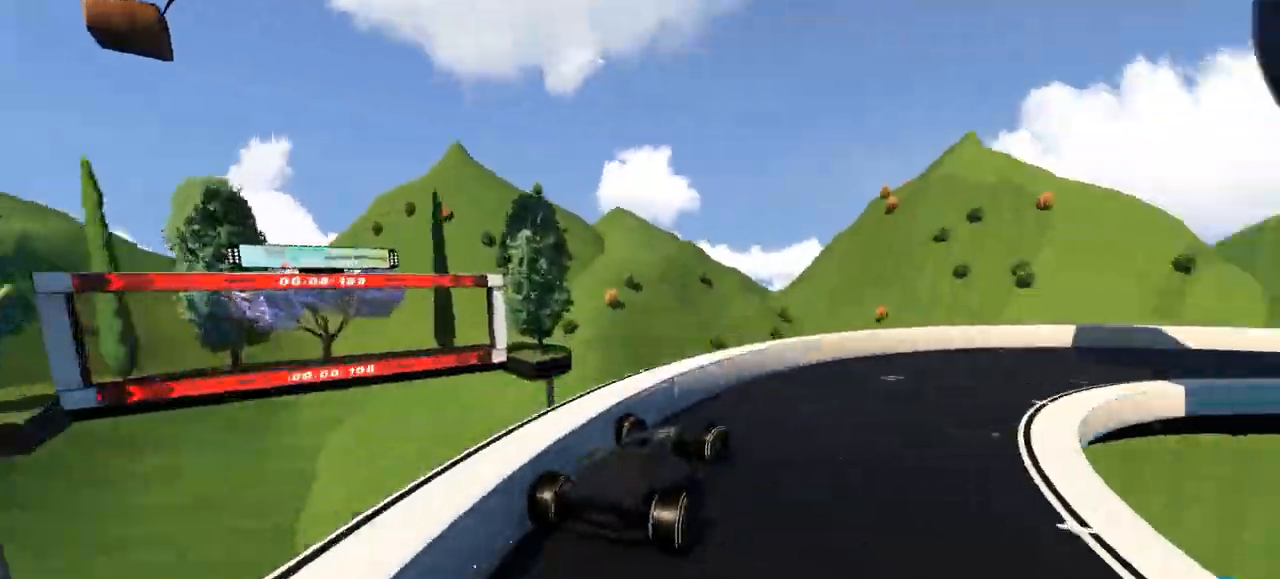
{"keys": ["right", "up"], "events": []}
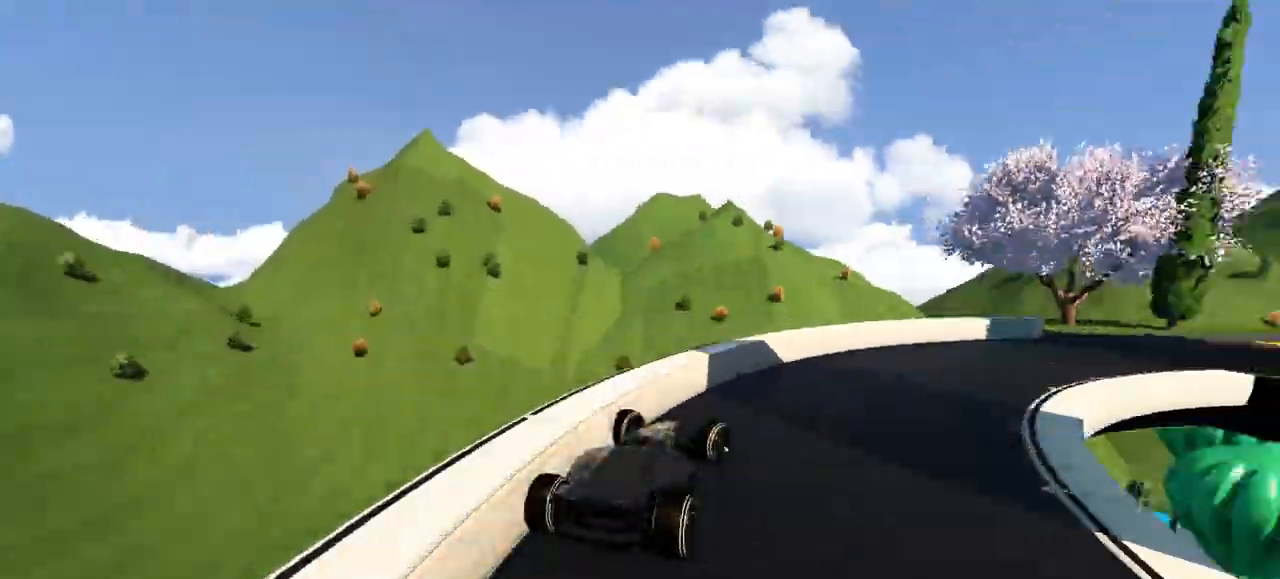
{"keys": ["up"], "events": [[200, "right", "up"]]}
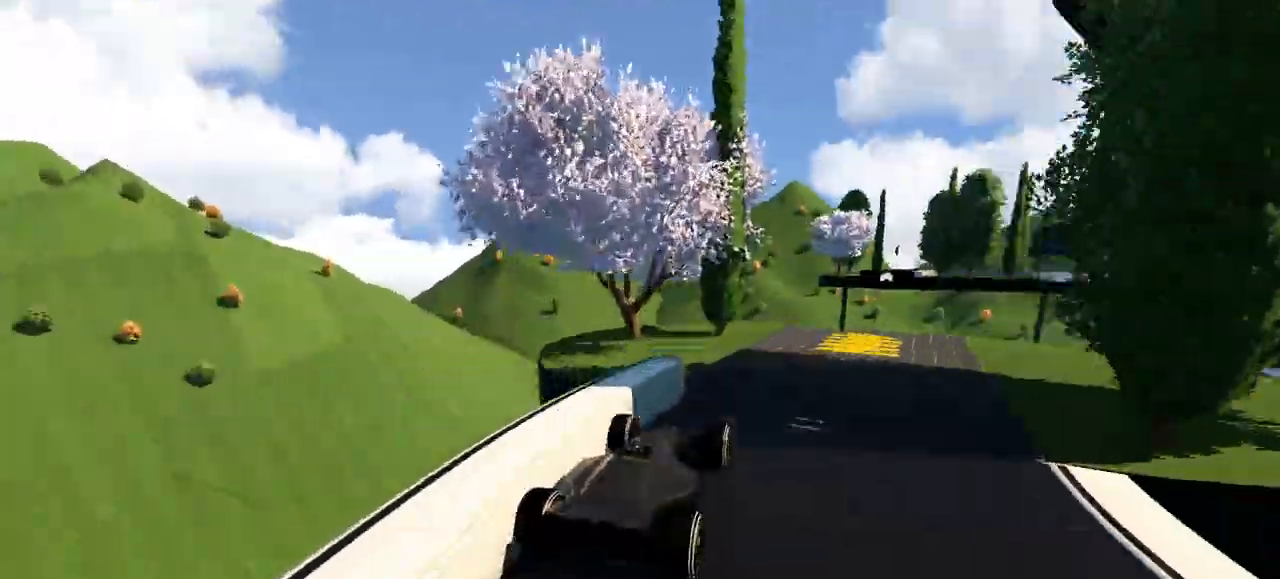
{"keys": ["right", "up"], "events": [[233, "right", "down"]]}
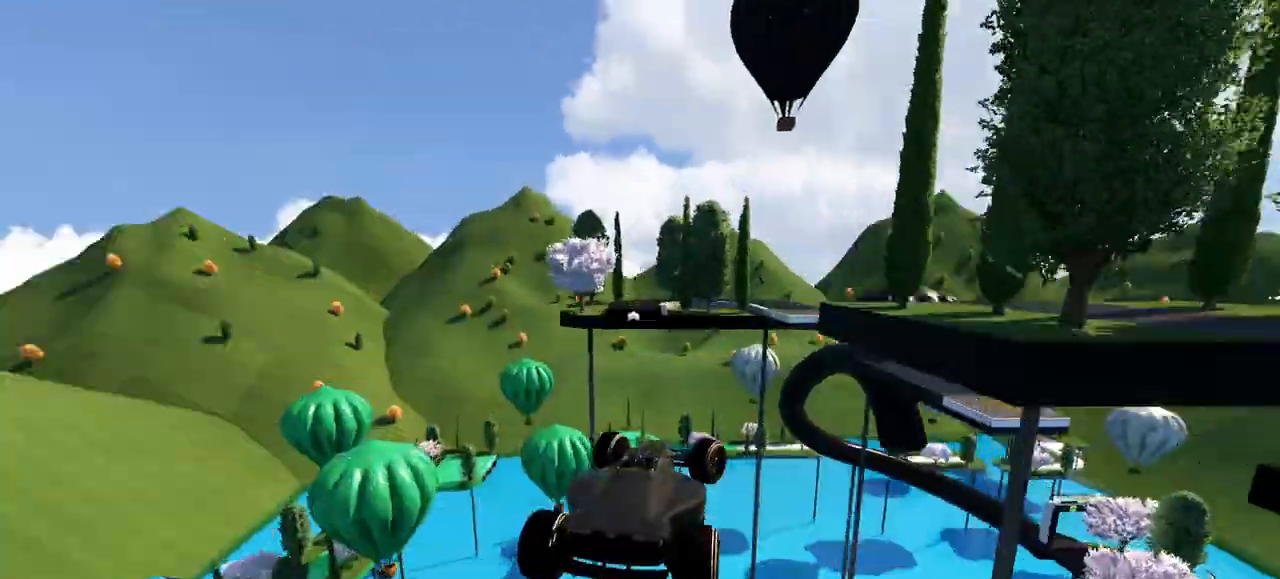
{"keys": ["up"], "events": [[133, "right", "up"]]}